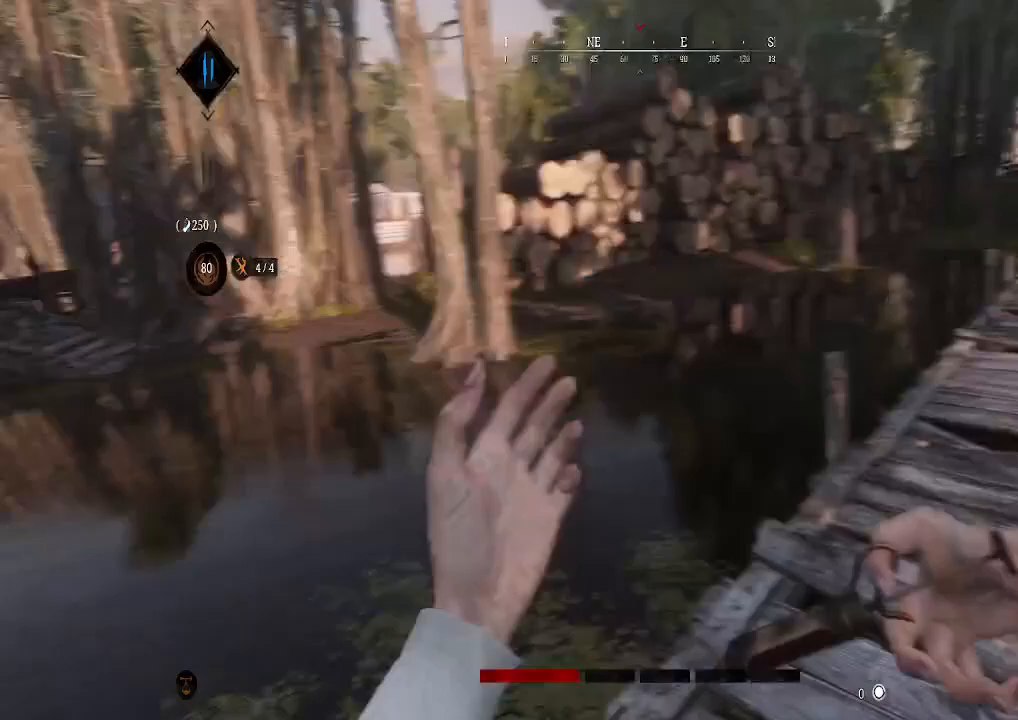
Gameplay with a controller (Xbox layout); each line is a JSON object with the inputs held at the frame after it (dt_ms = milliseconds from this image to that frame). "events" lists button and stick changes between this image and that frame as [ms after this image, input, new state], when the widget could be followed in between.
{"dt_ms": 500, "buttons": ["R2"], "left_stick": "right", "right_stick": "up-left", "events": [[67, "left_stick", "right"], [233, "right_stick", "up-left"]]}
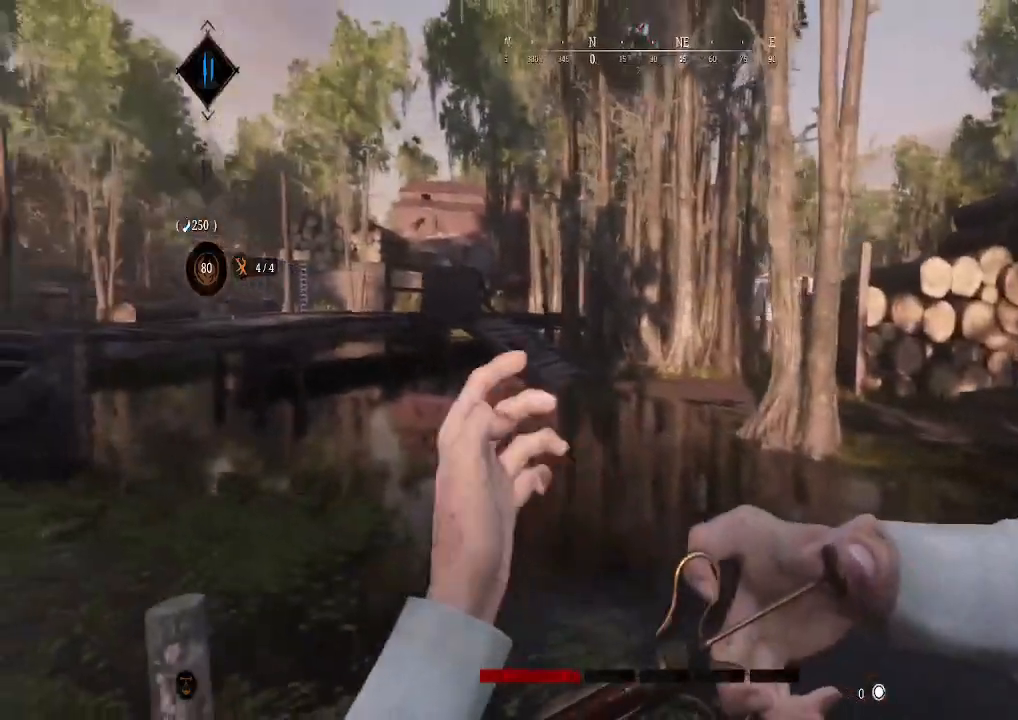
{"dt_ms": 500, "buttons": ["R2"], "left_stick": "up-right", "right_stick": "right", "events": [[67, "right_stick", "center"], [500, "left_stick", "up-right"], [500, "right_stick", "right"]]}
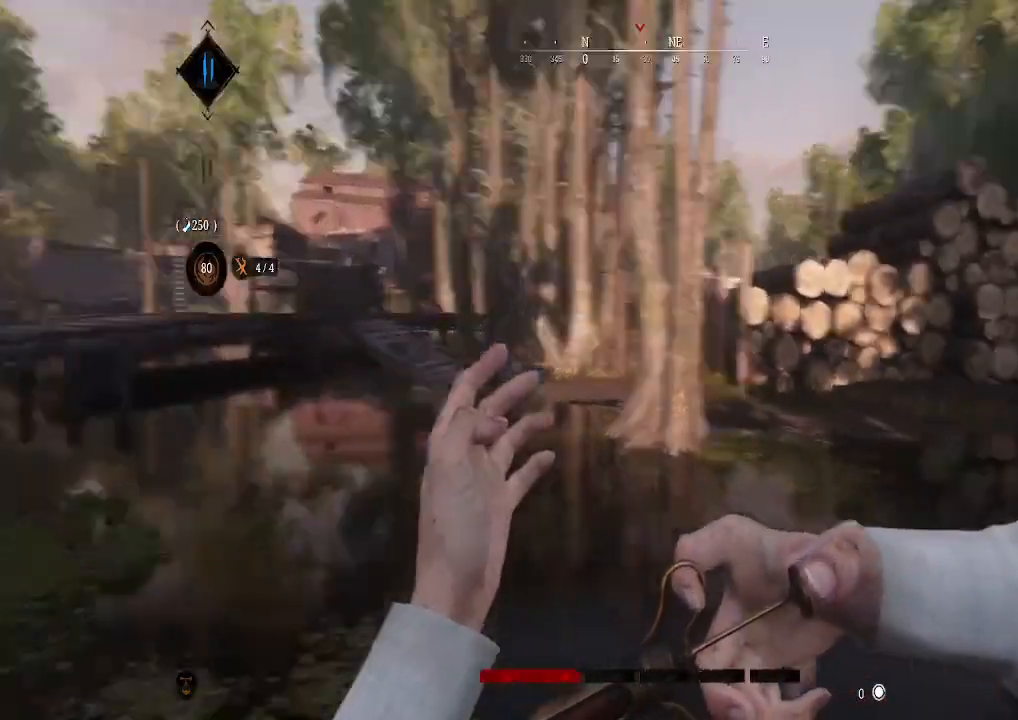
{"dt_ms": 500, "buttons": ["R2"], "left_stick": "up", "right_stick": "center", "events": [[267, "left_stick", "up"], [467, "right_stick", "center"]]}
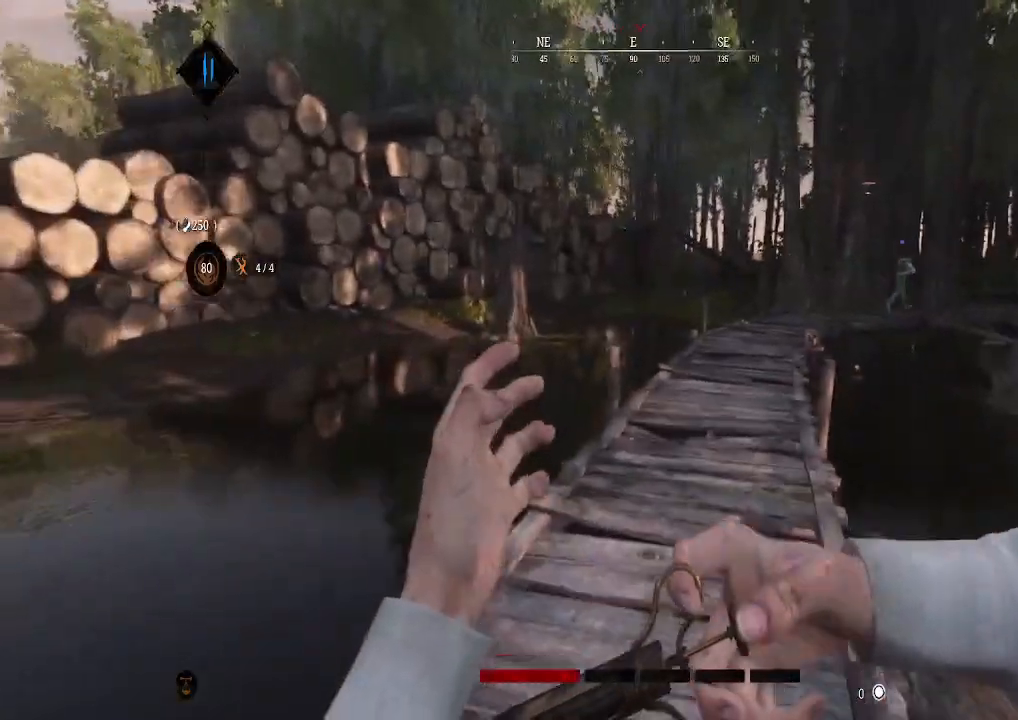
{"dt_ms": 500, "buttons": [], "left_stick": "up", "right_stick": "center", "events": [[100, "R2", "up"], [167, "right_stick", "up-right"], [333, "right_stick", "center"]]}
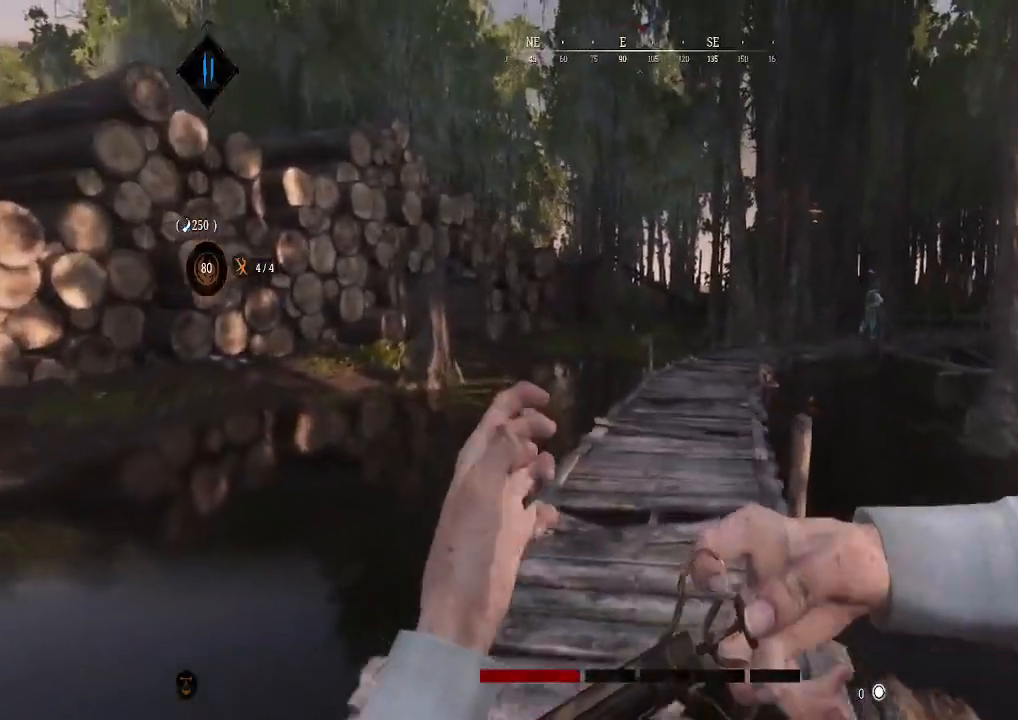
{"dt_ms": 500, "buttons": [], "left_stick": "up", "right_stick": "center", "events": []}
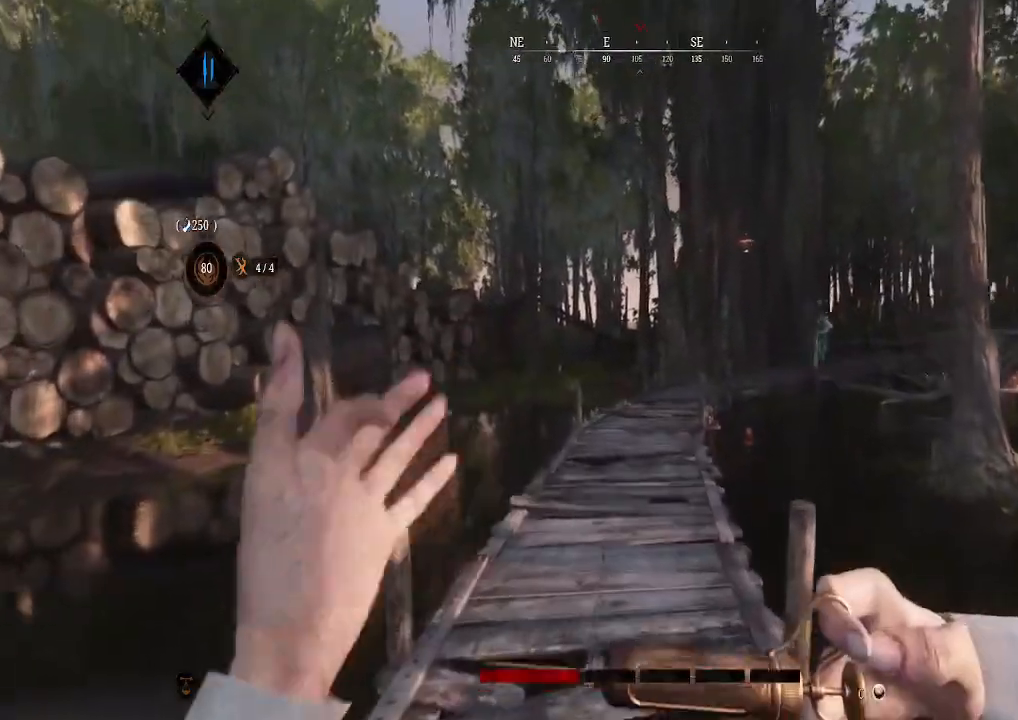
{"dt_ms": 500, "buttons": [], "left_stick": "up", "right_stick": "center"}
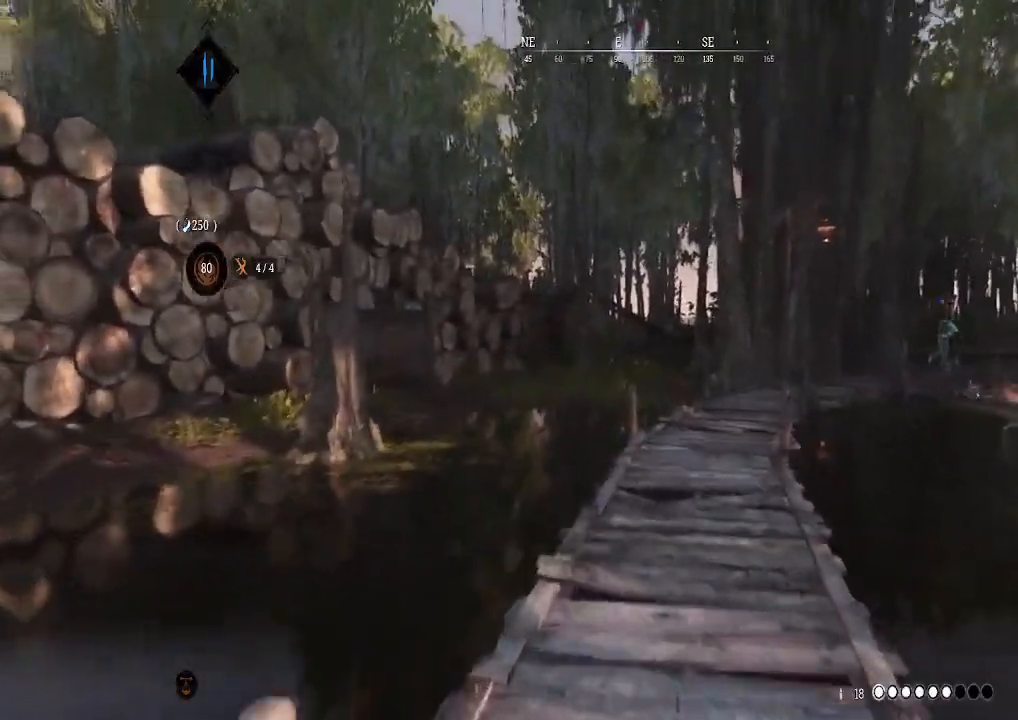
{"dt_ms": 500, "buttons": [], "left_stick": "up", "right_stick": "center", "events": [[233, "right_stick", "right"], [400, "right_stick", "center"]]}
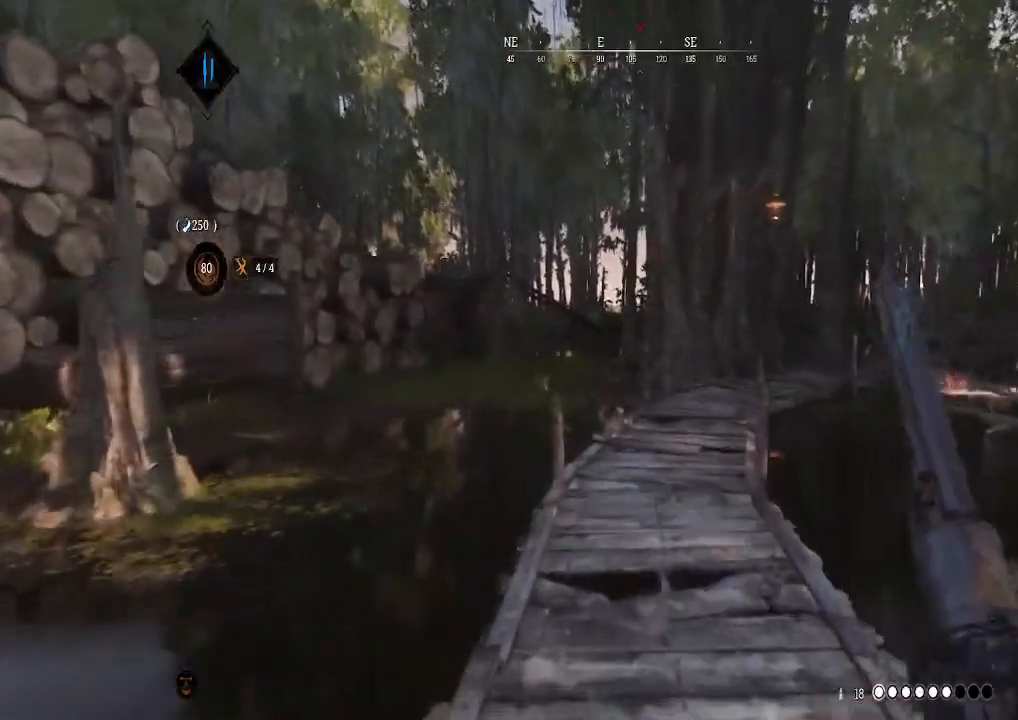
{"dt_ms": 500, "buttons": ["L1"], "left_stick": "up", "right_stick": "center", "events": [[300, "right_stick", "right"], [400, "L1", "down"], [433, "right_stick", "center"]]}
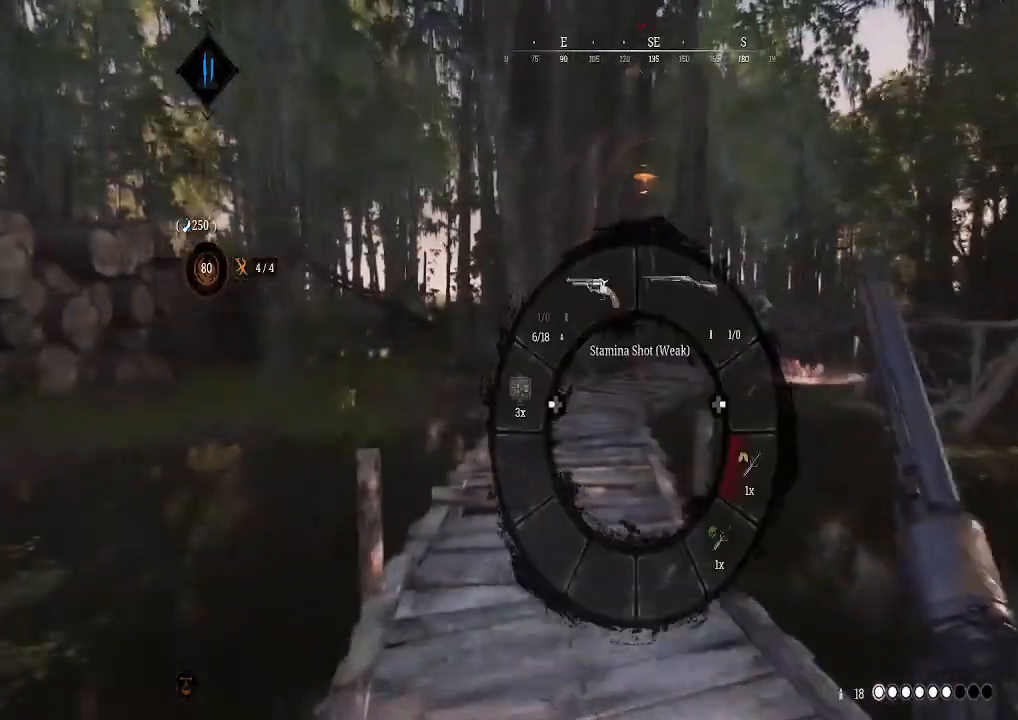
{"dt_ms": 500, "buttons": ["L1", "L2"], "left_stick": "up", "right_stick": "right", "events": [[333, "right_stick", "right"], [467, "L2", "down"]]}
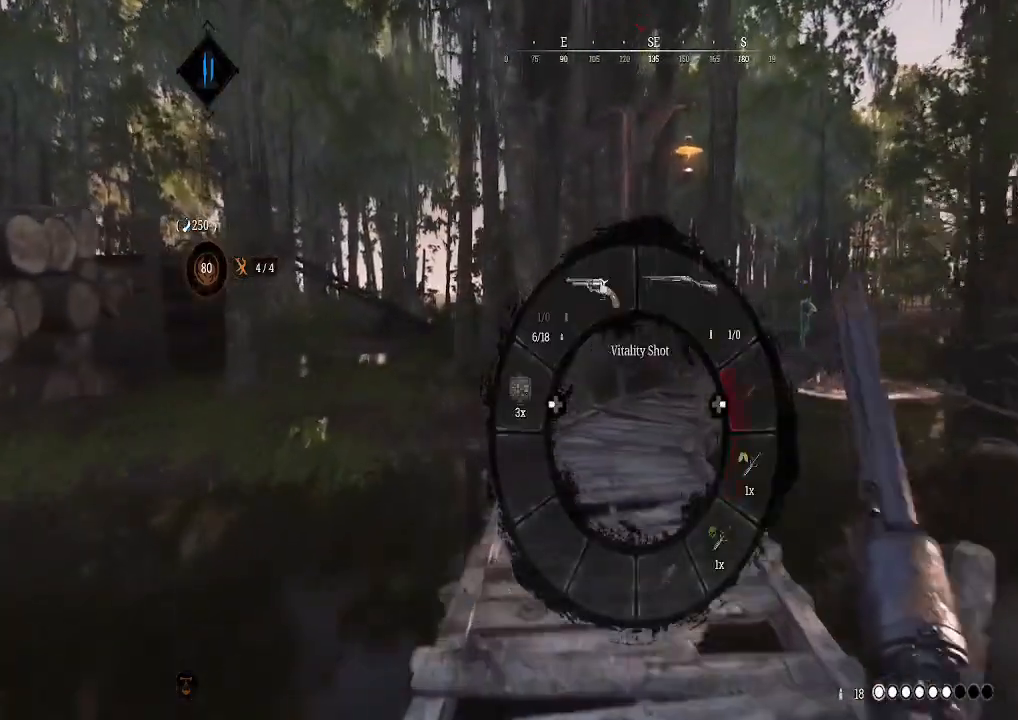
{"dt_ms": 1000, "buttons": ["L1"], "left_stick": "up", "right_stick": "up-right"}
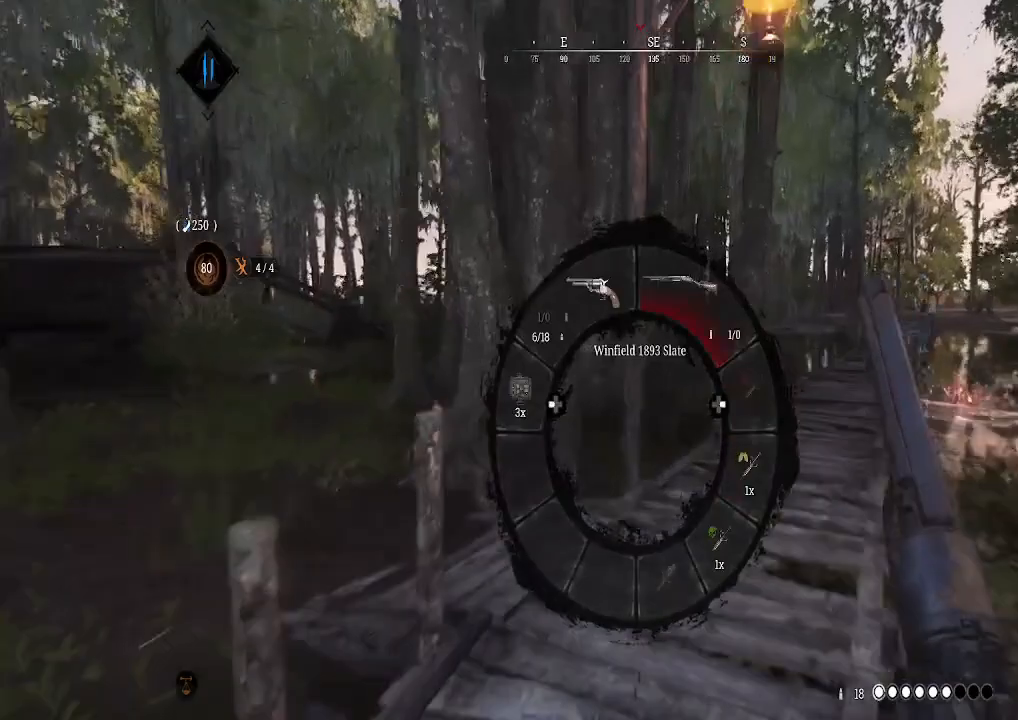
{"dt_ms": 500, "buttons": [], "left_stick": "up", "right_stick": "right", "events": [[67, "L1", "up"], [267, "right_stick", "center"], [400, "right_stick", "right"]]}
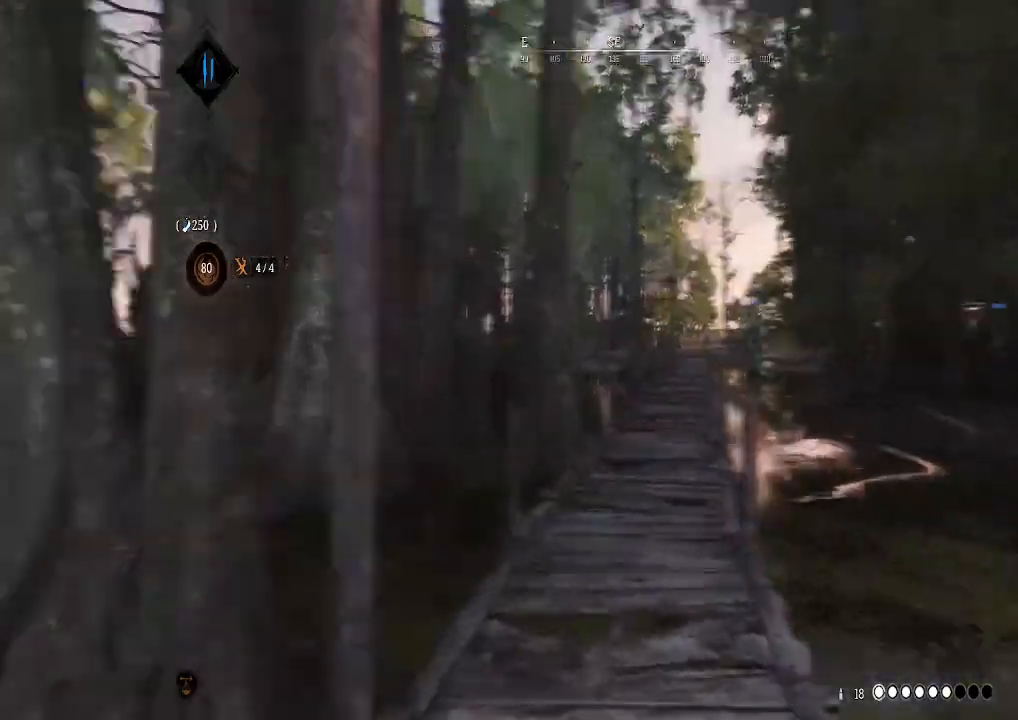
{"dt_ms": 500, "buttons": ["L1"], "left_stick": "up", "right_stick": "center", "events": [[133, "right_stick", "center"], [367, "L1", "down"]]}
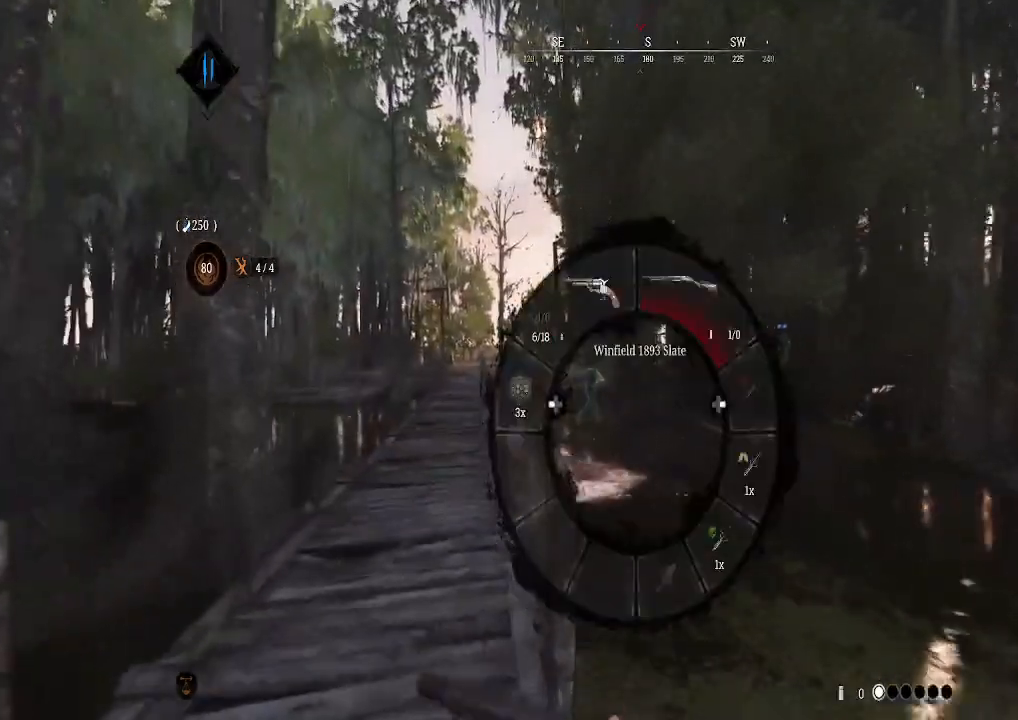
{"dt_ms": 500, "buttons": [], "left_stick": "up", "right_stick": "up-left"}
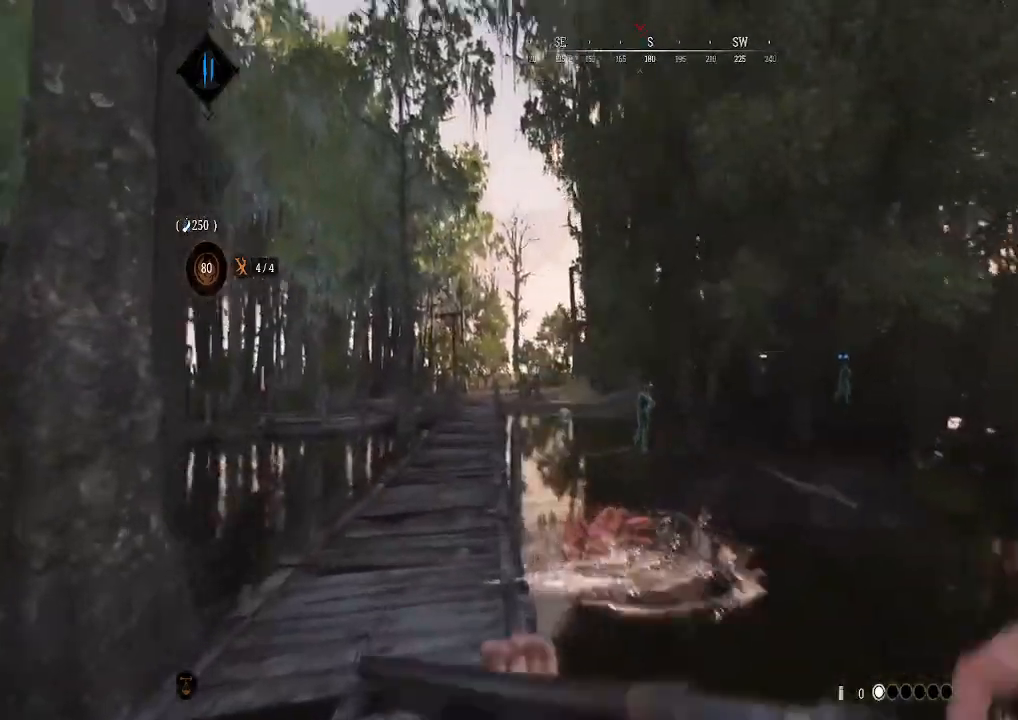
{"dt_ms": 500, "buttons": [], "left_stick": "up-left", "right_stick": "down-left", "events": [[100, "right_stick", "center"], [333, "left_stick", "up-left"], [367, "right_stick", "down"], [467, "right_stick", "down-left"]]}
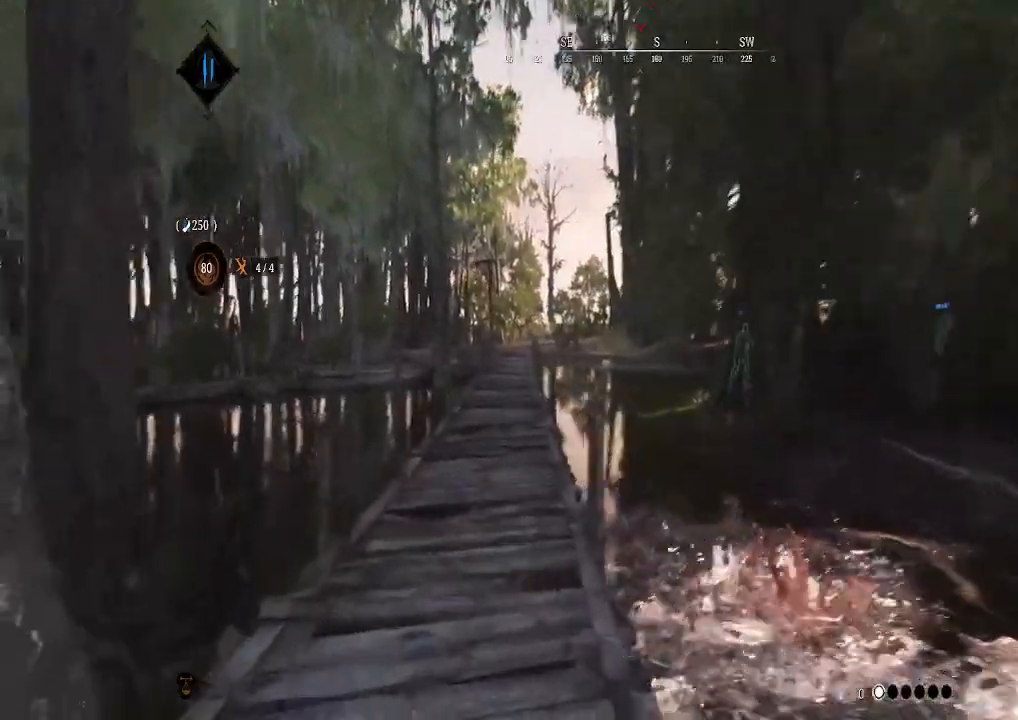
{"dt_ms": 500, "buttons": ["X"], "left_stick": "up-left", "right_stick": "center", "events": [[67, "right_stick", "center"], [267, "X", "down"], [333, "X", "up"], [467, "X", "down"]]}
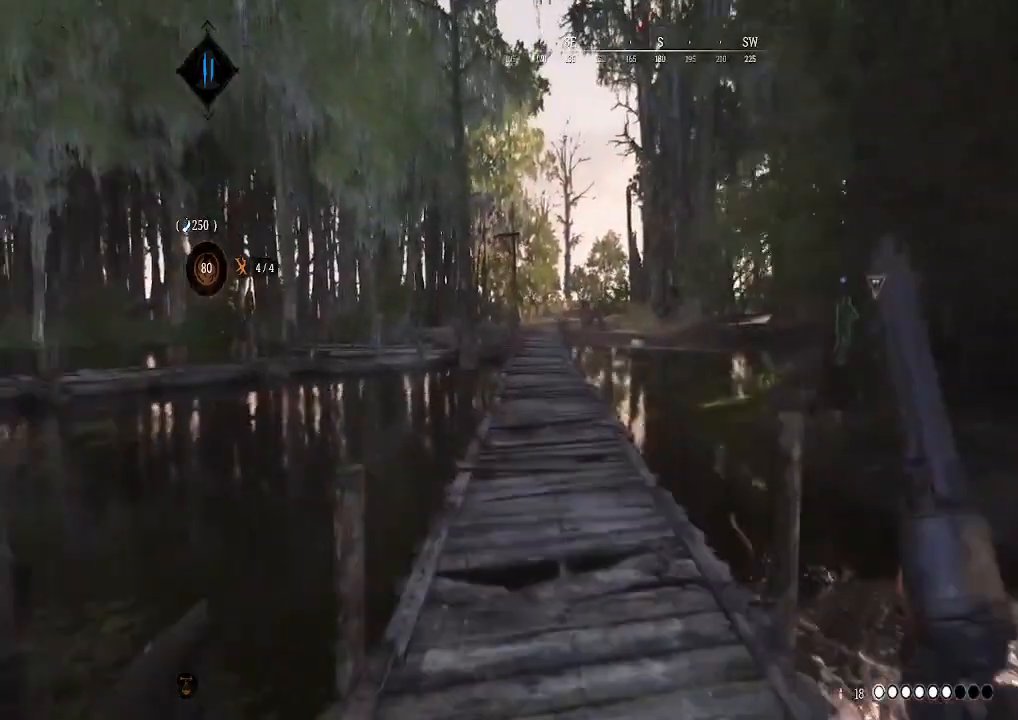
{"dt_ms": 500, "buttons": [], "left_stick": "up-left", "right_stick": "center", "events": [[67, "X", "up"], [167, "X", "down"], [267, "X", "up"], [400, "X", "down"], [467, "X", "up"]]}
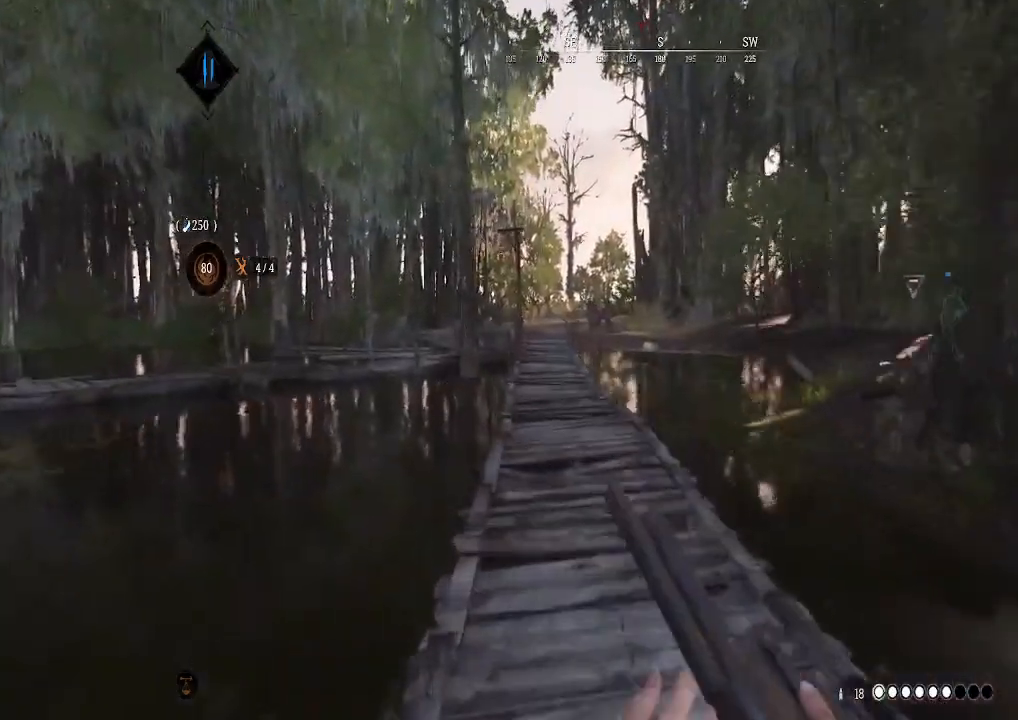
{"dt_ms": 500, "buttons": [], "left_stick": "up-left", "right_stick": "center", "events": [[267, "right_stick", "right"], [400, "right_stick", "center"]]}
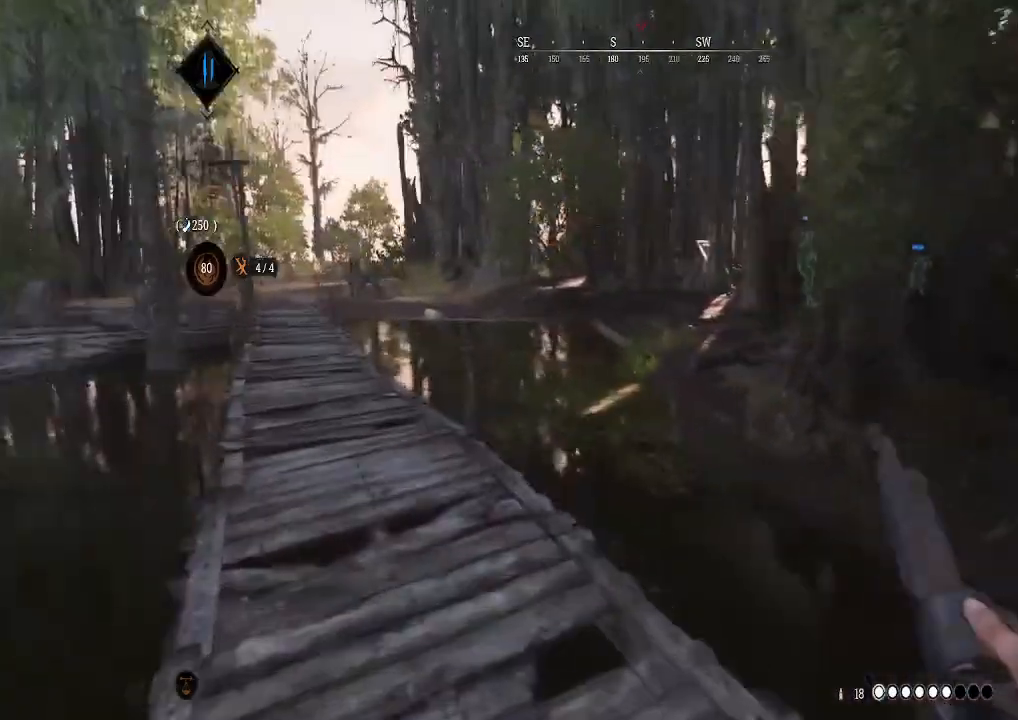
{"dt_ms": 500, "buttons": [], "left_stick": "up-left", "right_stick": "center", "events": []}
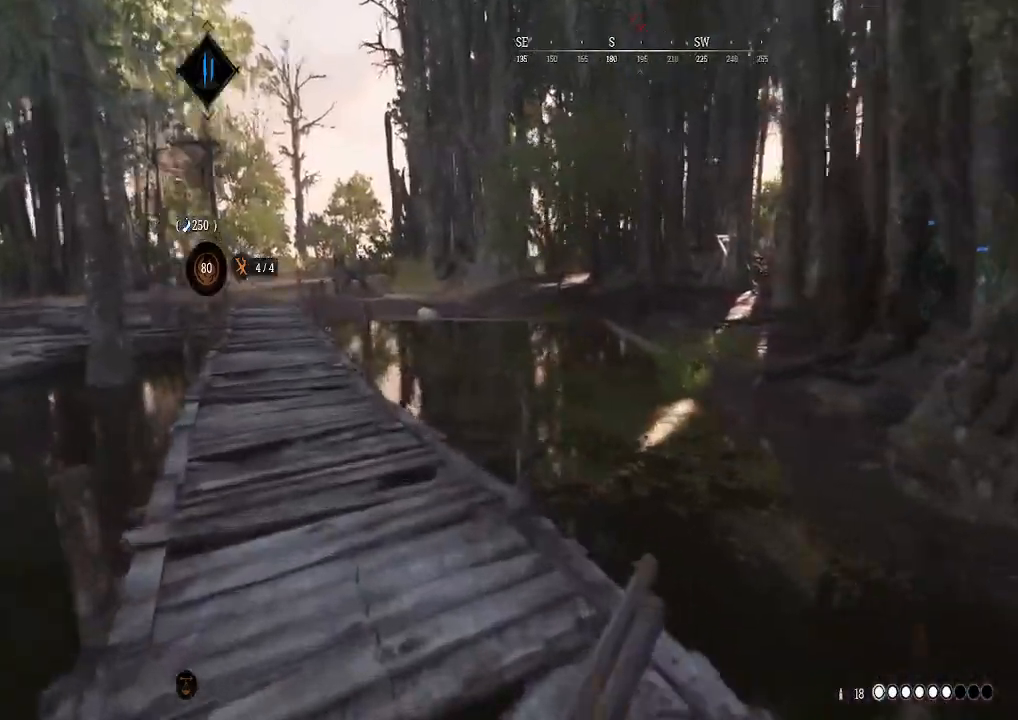
{"dt_ms": 500, "buttons": [], "left_stick": "center", "right_stick": "right", "events": [[400, "right_stick", "right"], [500, "left_stick", "center"]]}
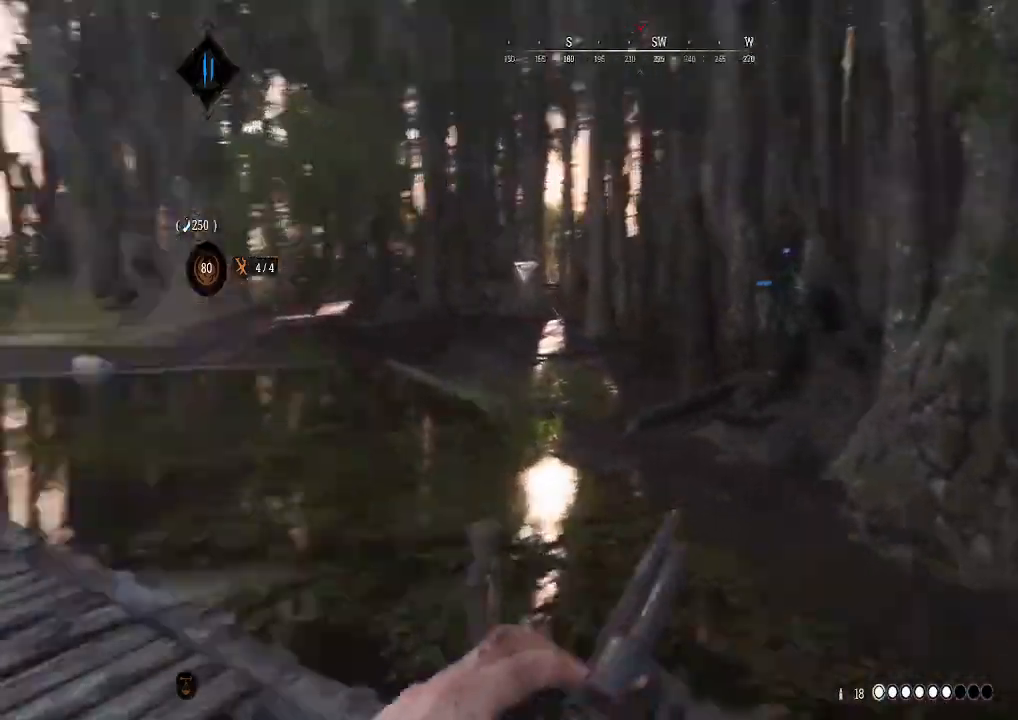
{"dt_ms": 500, "buttons": ["L3"], "left_stick": "up", "right_stick": "center", "events": [[167, "left_stick", "up"], [167, "right_stick", "center"], [500, "L3", "down"]]}
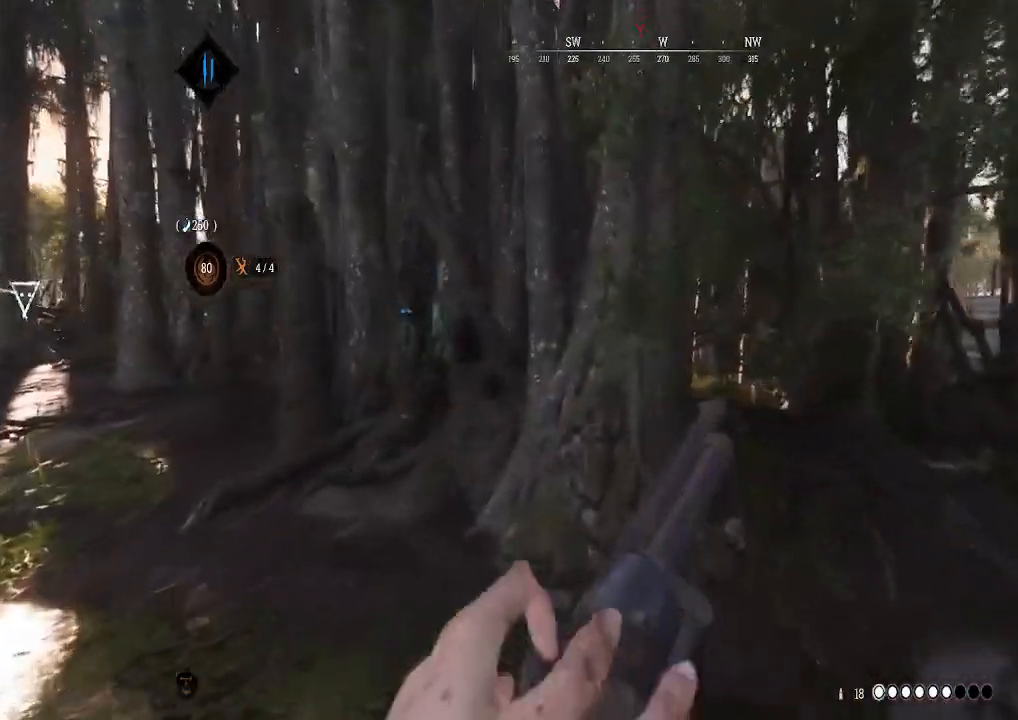
{"dt_ms": 500, "buttons": [], "left_stick": "up", "right_stick": "center", "events": [[33, "L1", "down"], [133, "Y", "down"], [200, "L1", "up"], [333, "Y", "up"], [400, "L3", "up"]]}
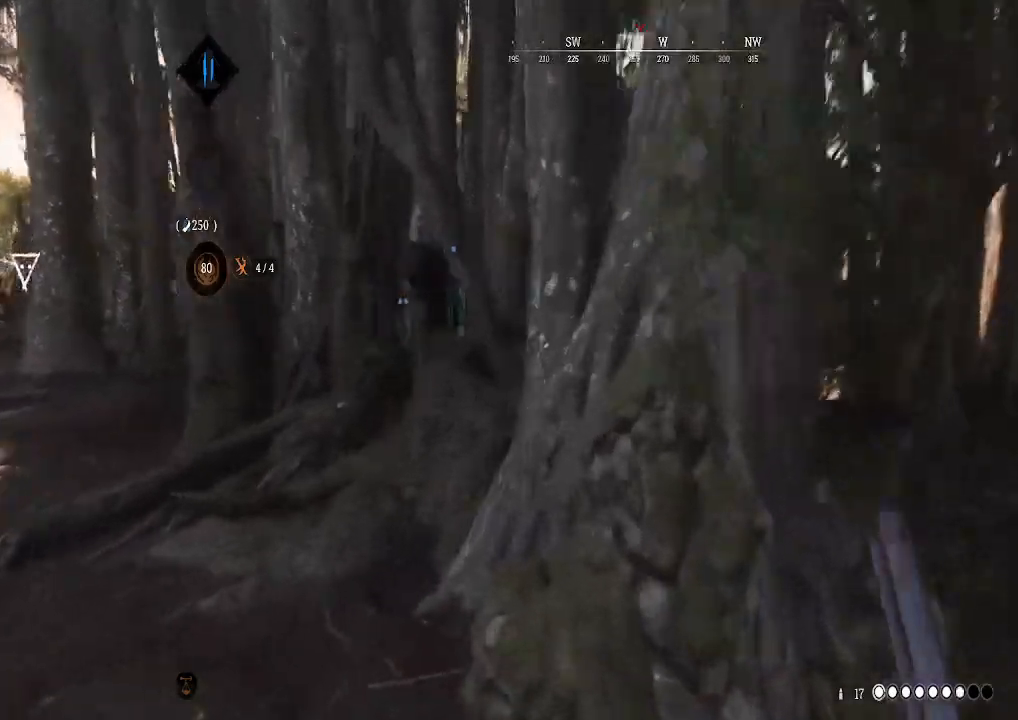
{"dt_ms": 500, "buttons": [], "left_stick": "up", "right_stick": "left", "events": [[67, "right_stick", "left"]]}
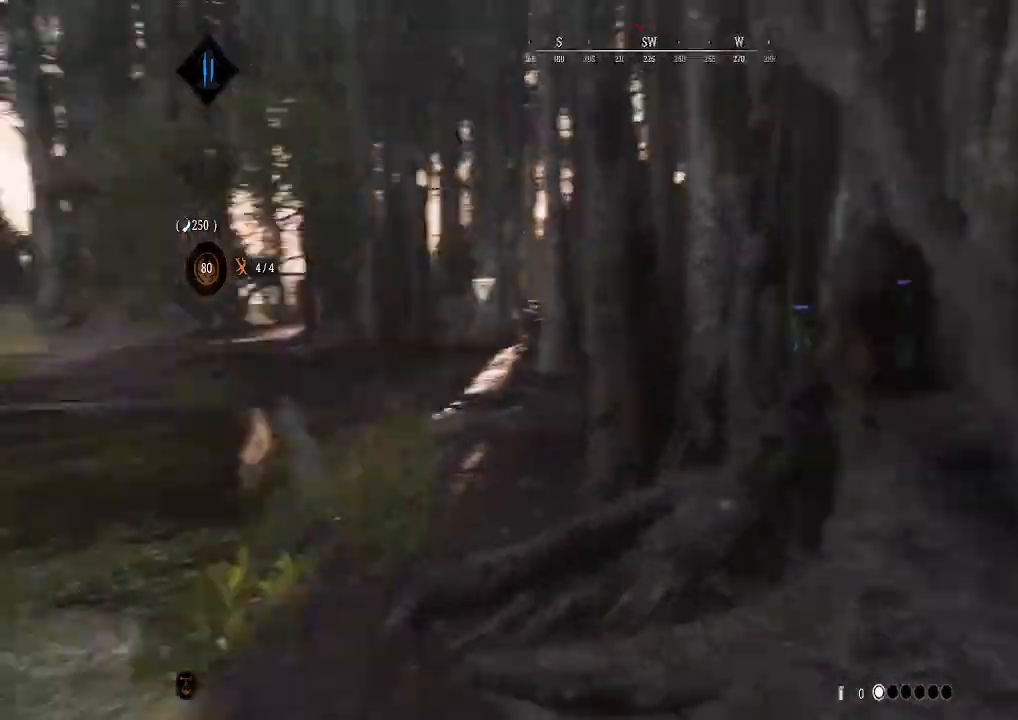
{"dt_ms": 500, "buttons": ["L1"], "left_stick": "up", "right_stick": "up", "events": [[100, "right_stick", "center"], [167, "L1", "down"], [300, "right_stick", "up"]]}
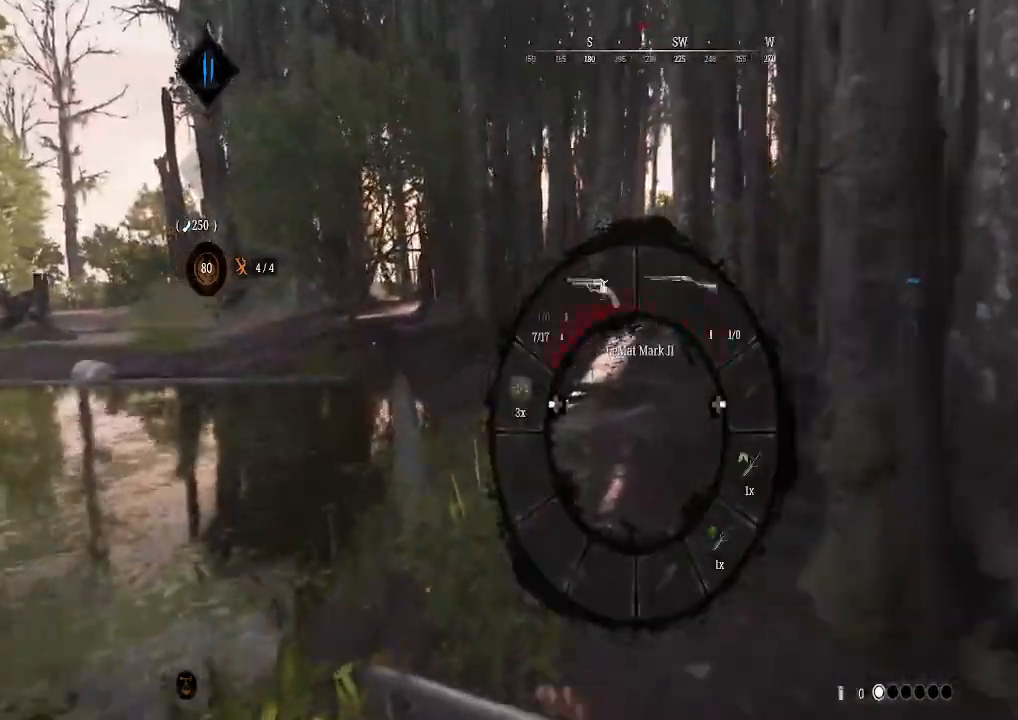
{"dt_ms": 500, "buttons": [], "left_stick": "up", "right_stick": "center", "events": [[233, "L1", "up"], [400, "right_stick", "center"]]}
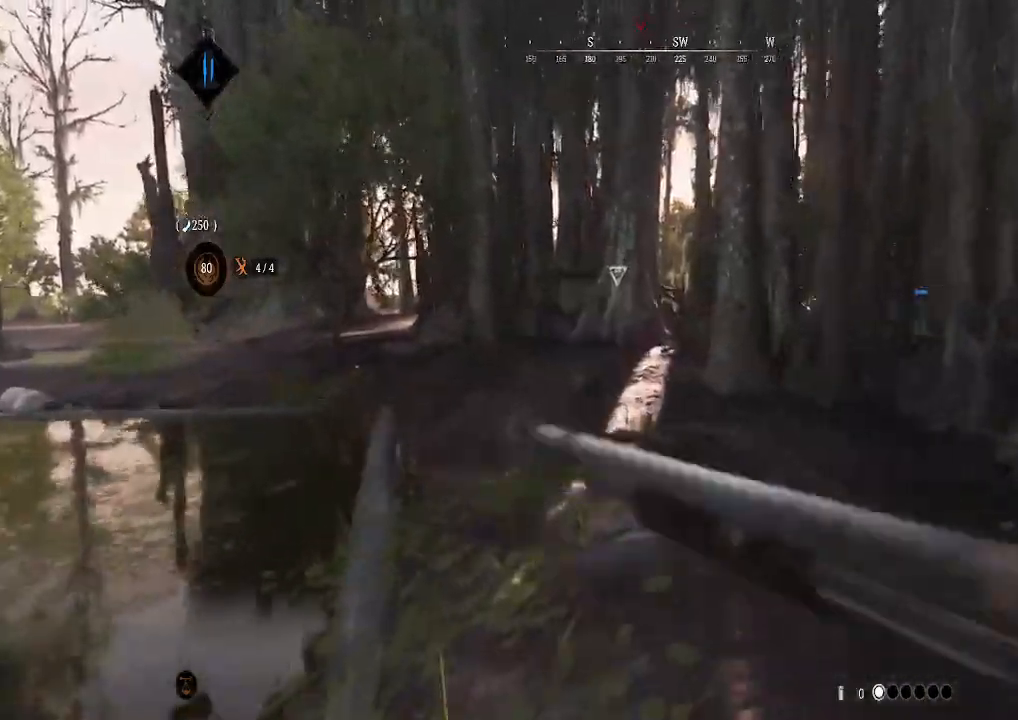
{"dt_ms": 500, "buttons": [], "left_stick": "up", "right_stick": "center", "events": [[167, "right_stick", "up-left"], [367, "right_stick", "center"]]}
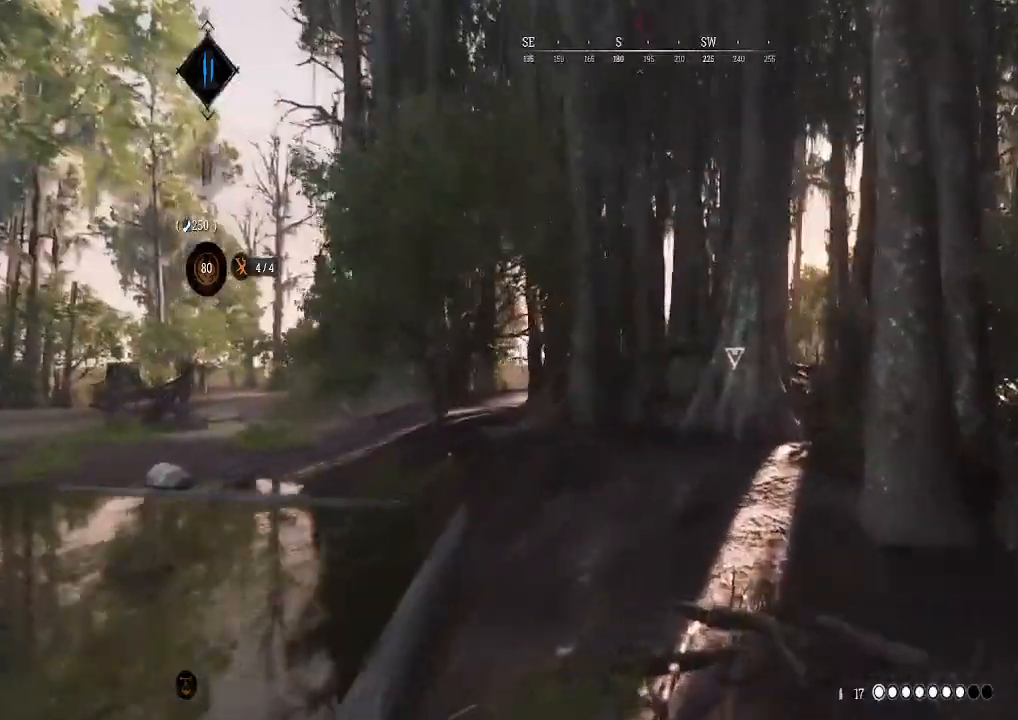
{"dt_ms": 500, "buttons": [], "left_stick": "up", "right_stick": "center", "events": [[100, "right_stick", "left"], [233, "right_stick", "center"]]}
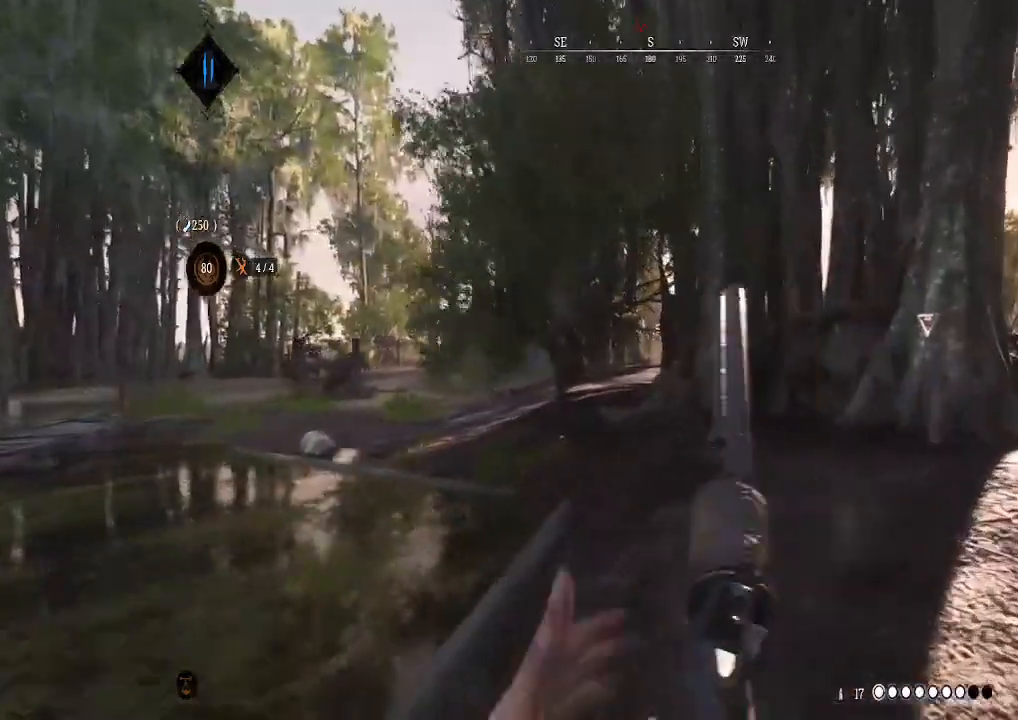
{"dt_ms": 500, "buttons": ["L1"], "left_stick": "up", "right_stick": "up-right"}
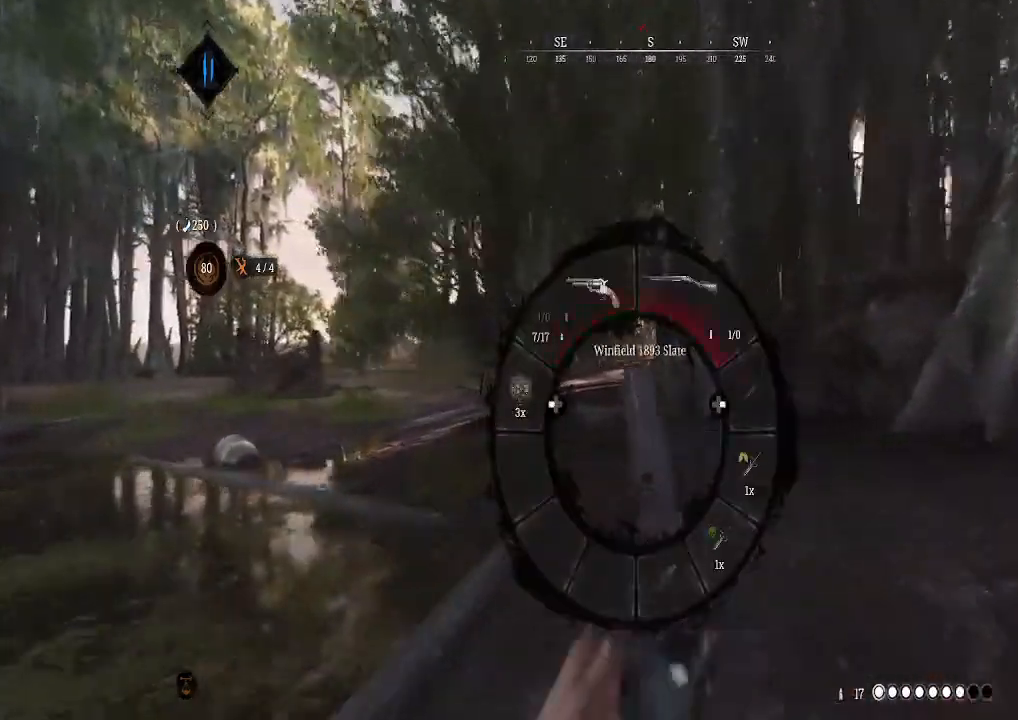
{"dt_ms": 500, "buttons": [], "left_stick": "up", "right_stick": "center", "events": [[167, "L1", "up"], [233, "right_stick", "center"]]}
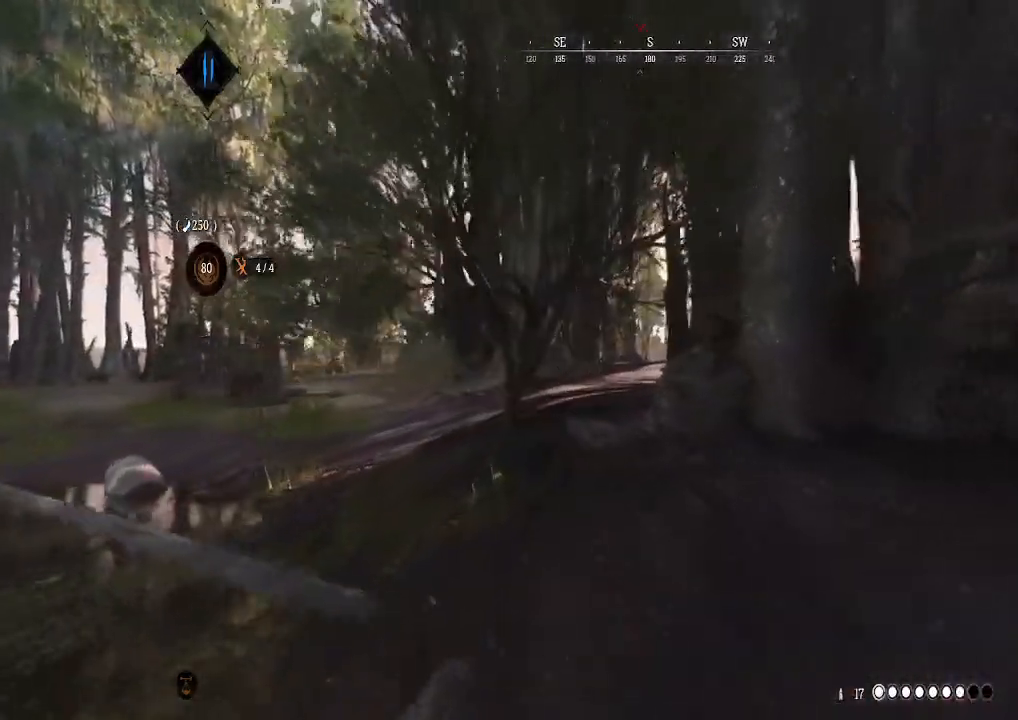
{"dt_ms": 500, "buttons": [], "left_stick": "up", "right_stick": "center", "events": []}
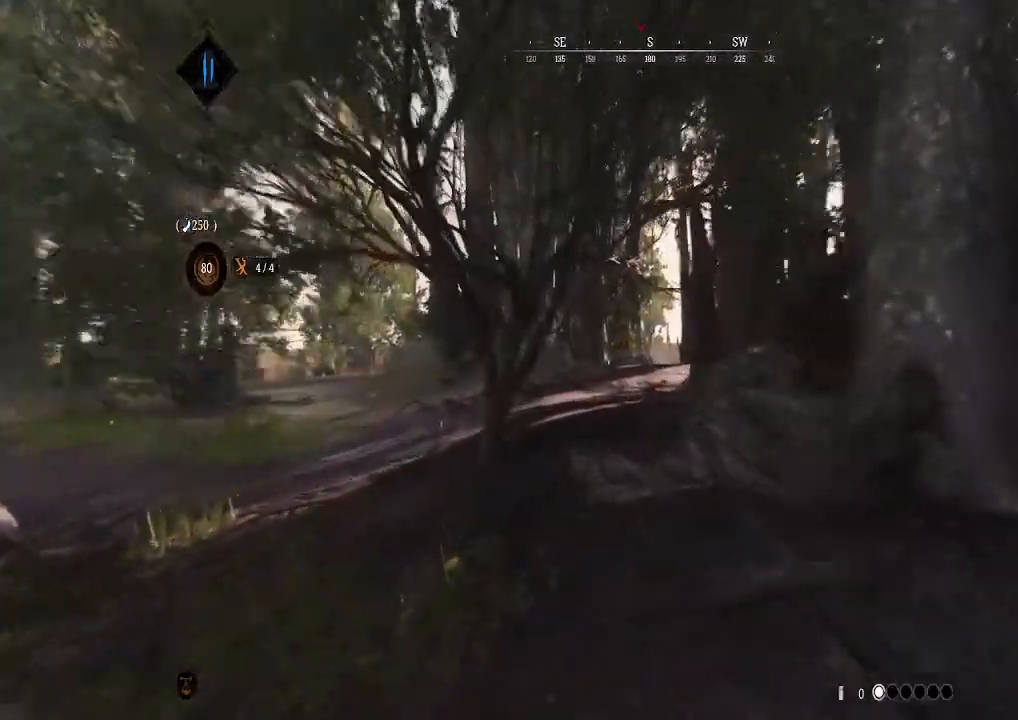
{"dt_ms": 500, "buttons": [], "left_stick": "up", "right_stick": "right", "events": [[433, "right_stick", "right"]]}